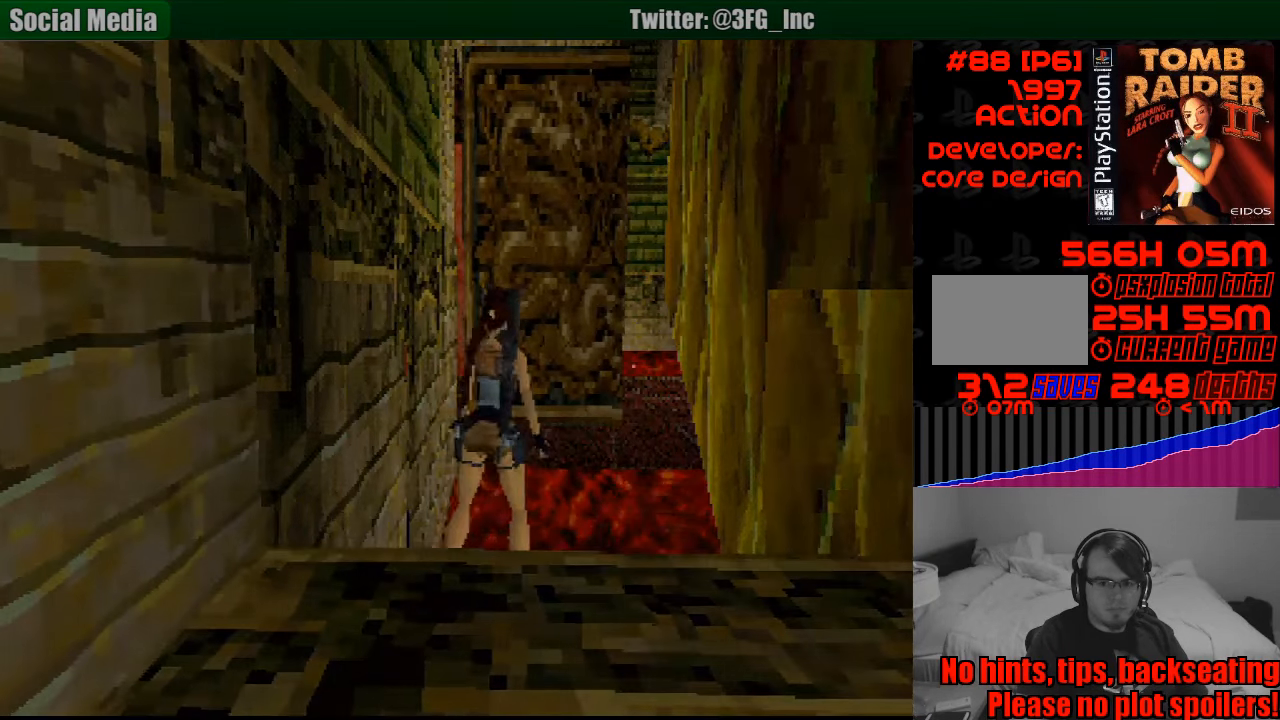
Gameplay with a controller (PlayStation layout); each line is a JSON object with the inputs held at the frame after it. "events" lists button and stick changes between this image and that frame as [ms after this image, input, new state], when the widget could be followed in between. Not read: L3 R3.
{"buttons": ["L1"], "events": [[33, "L1", "down"]]}
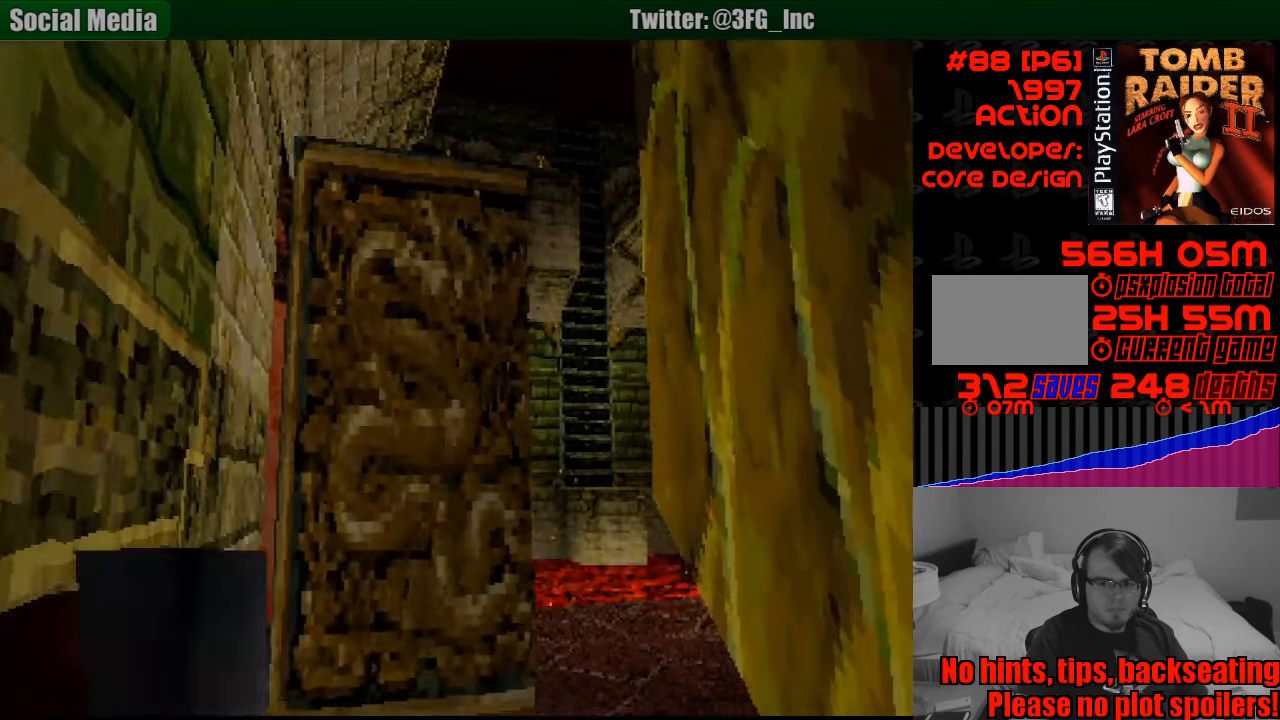
{"buttons": ["L1"], "events": []}
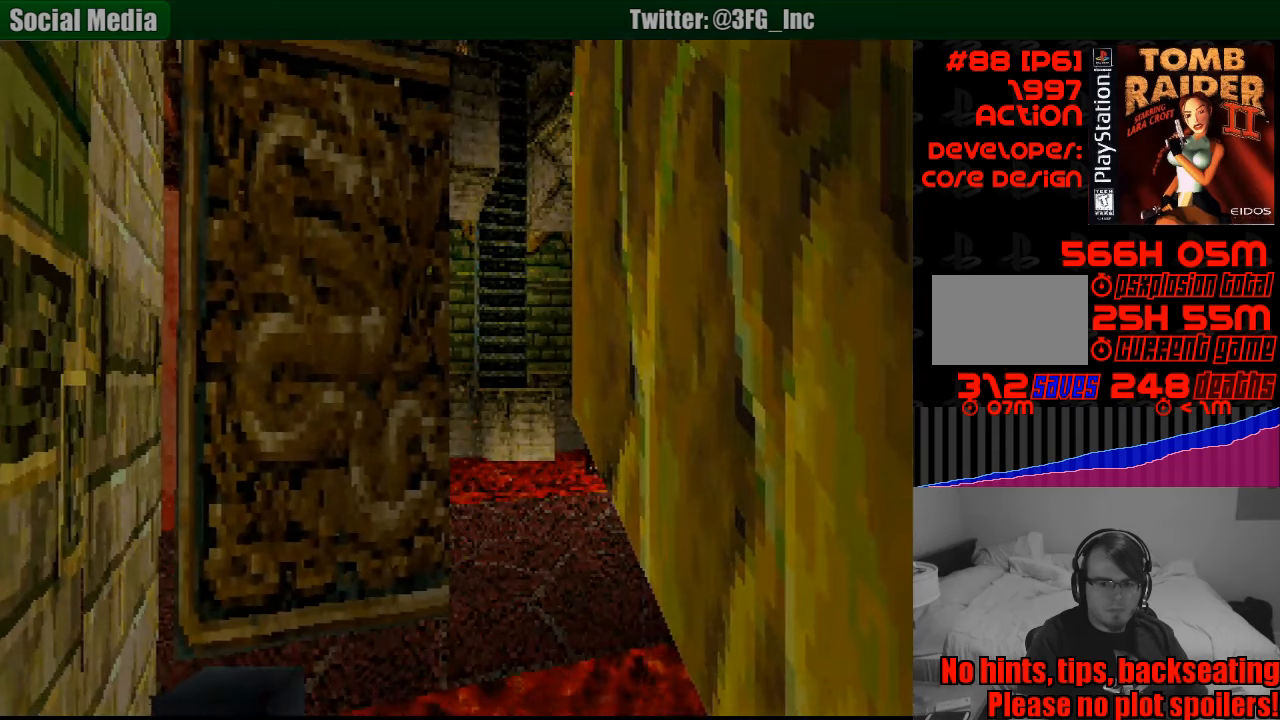
{"buttons": [], "events": [[283, "L1", "up"]]}
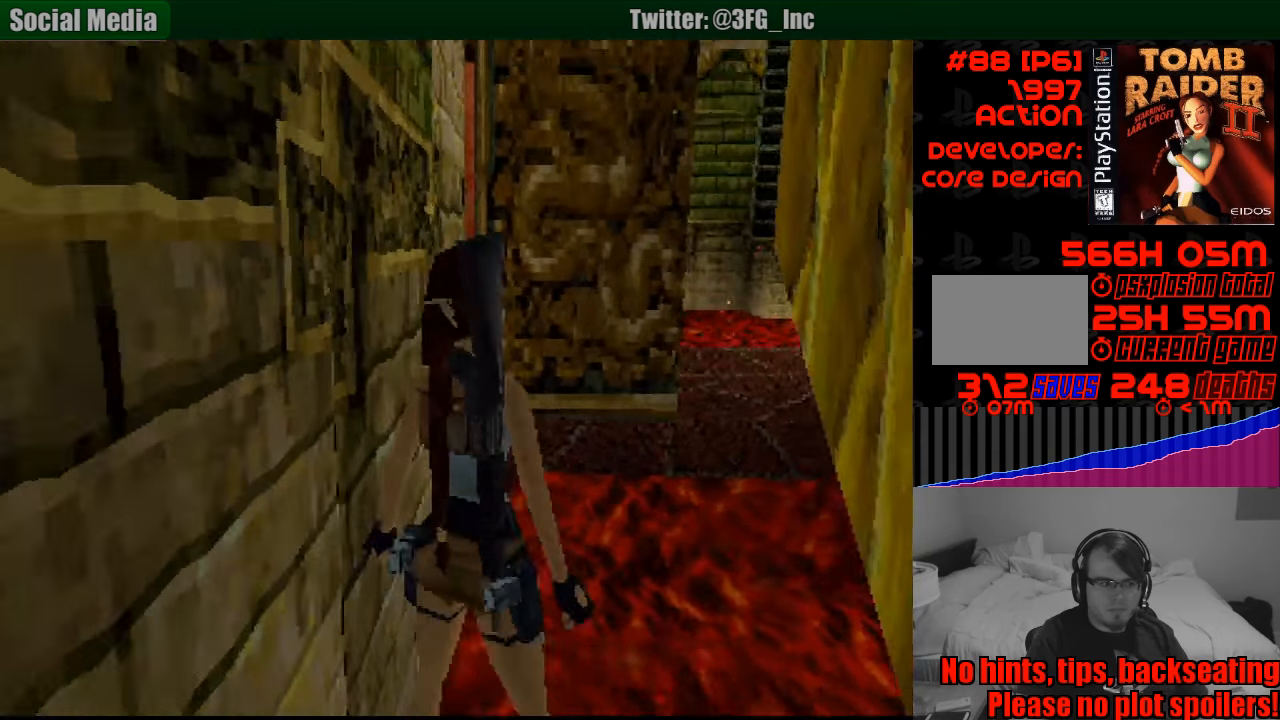
{"buttons": ["R1"], "events": [[450, "R1", "down"]]}
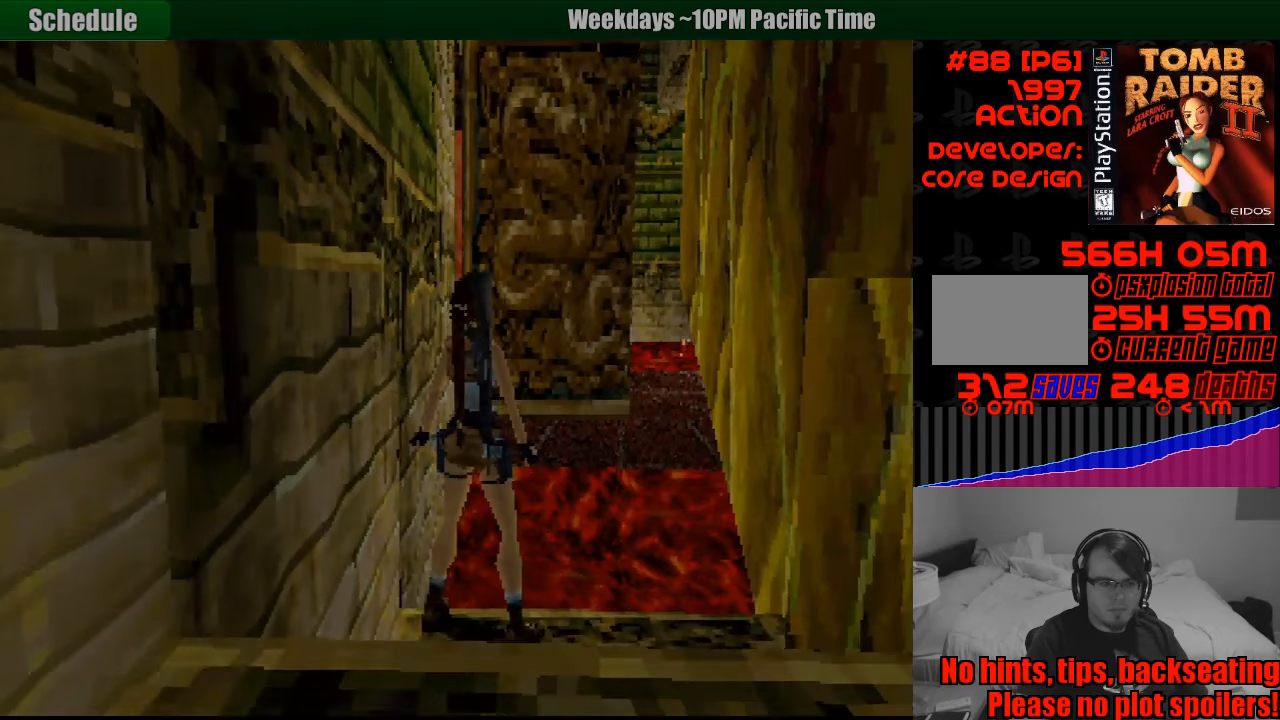
{"buttons": ["R1"], "events": [[67, "R1", "up"], [83, "R1", "down"]]}
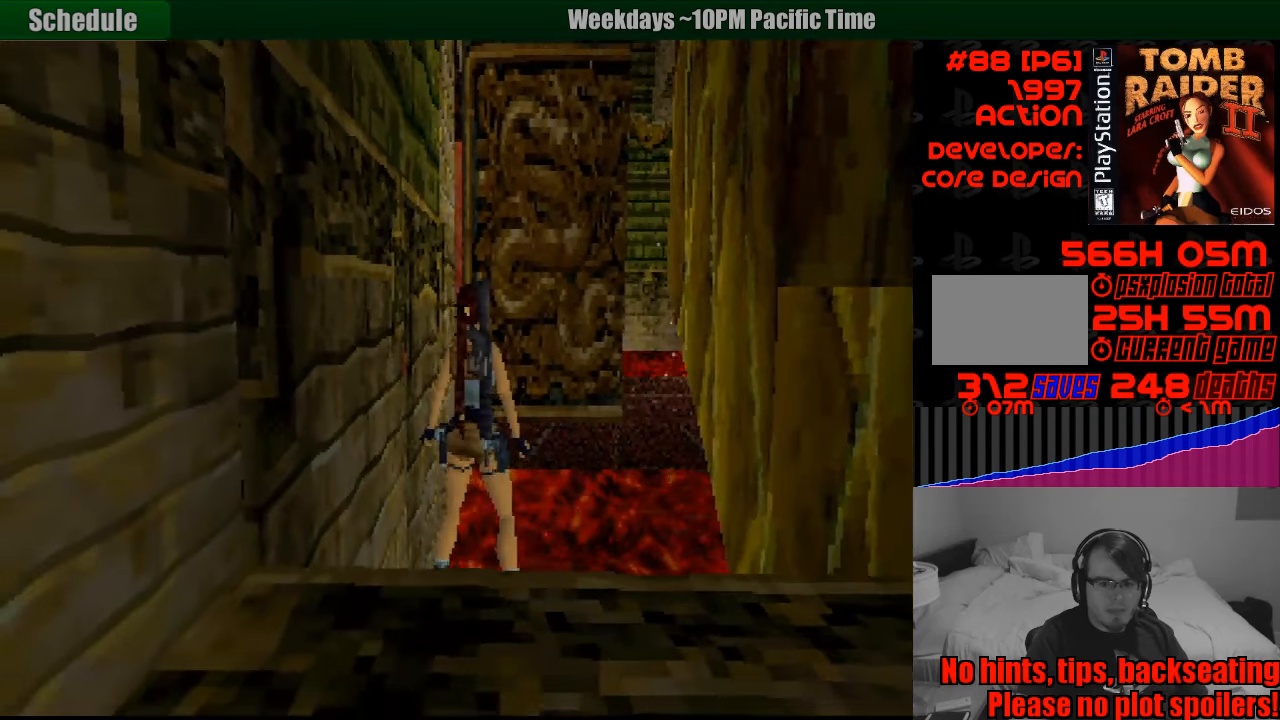
{"buttons": ["R1"], "events": []}
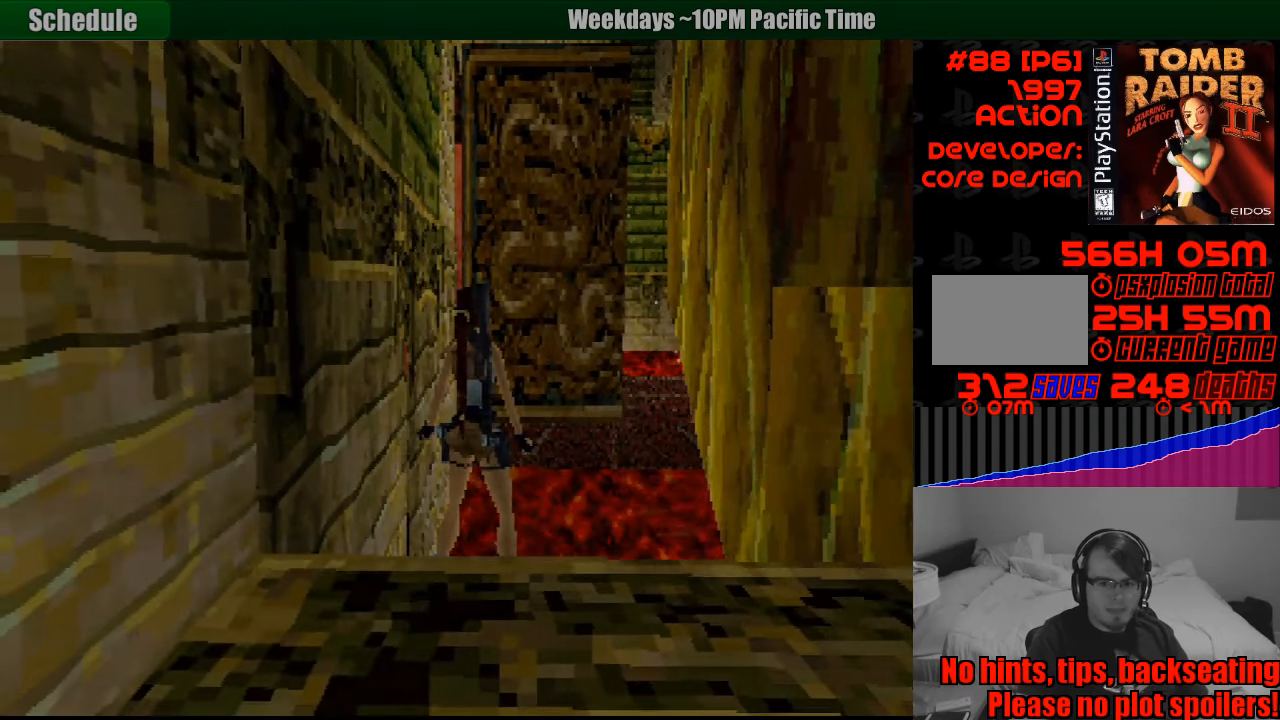
{"buttons": ["R1", "DPAD_UP"], "events": [[350, "DPAD_UP", "down"]]}
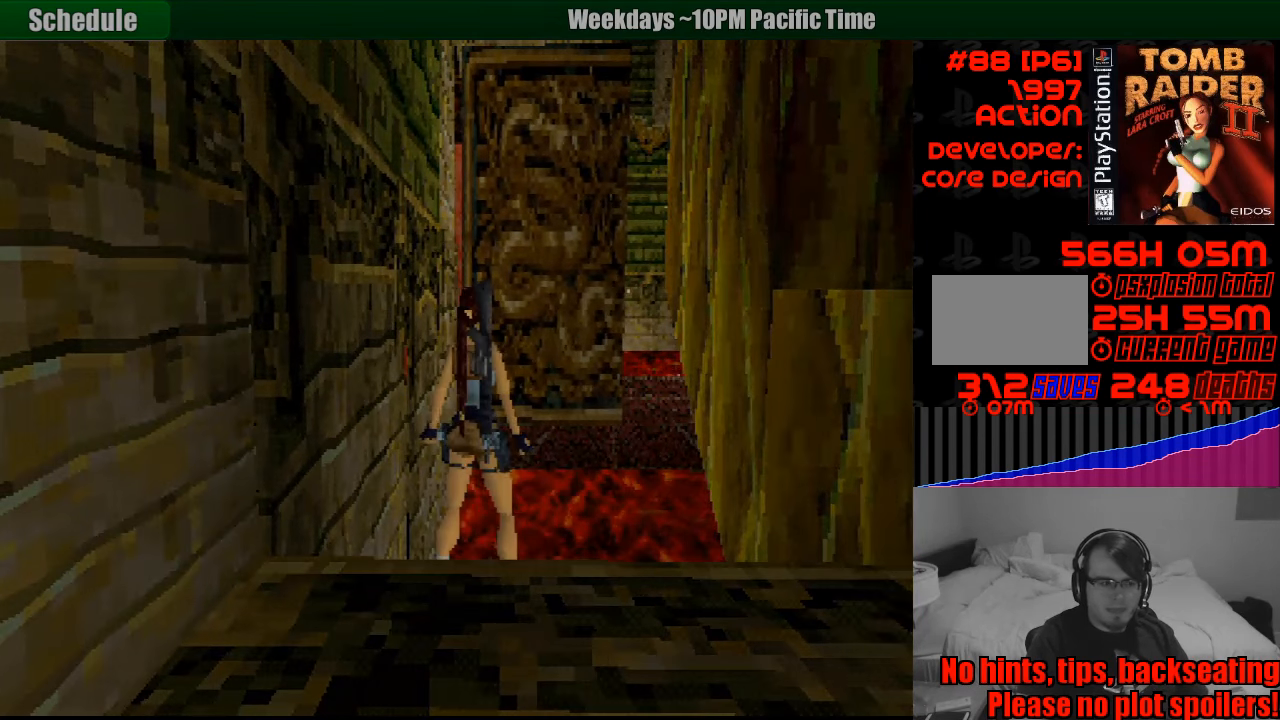
{"buttons": ["R1", "DPAD_UP", "DPAD_RIGHT"], "events": [[133, "DPAD_RIGHT", "down"]]}
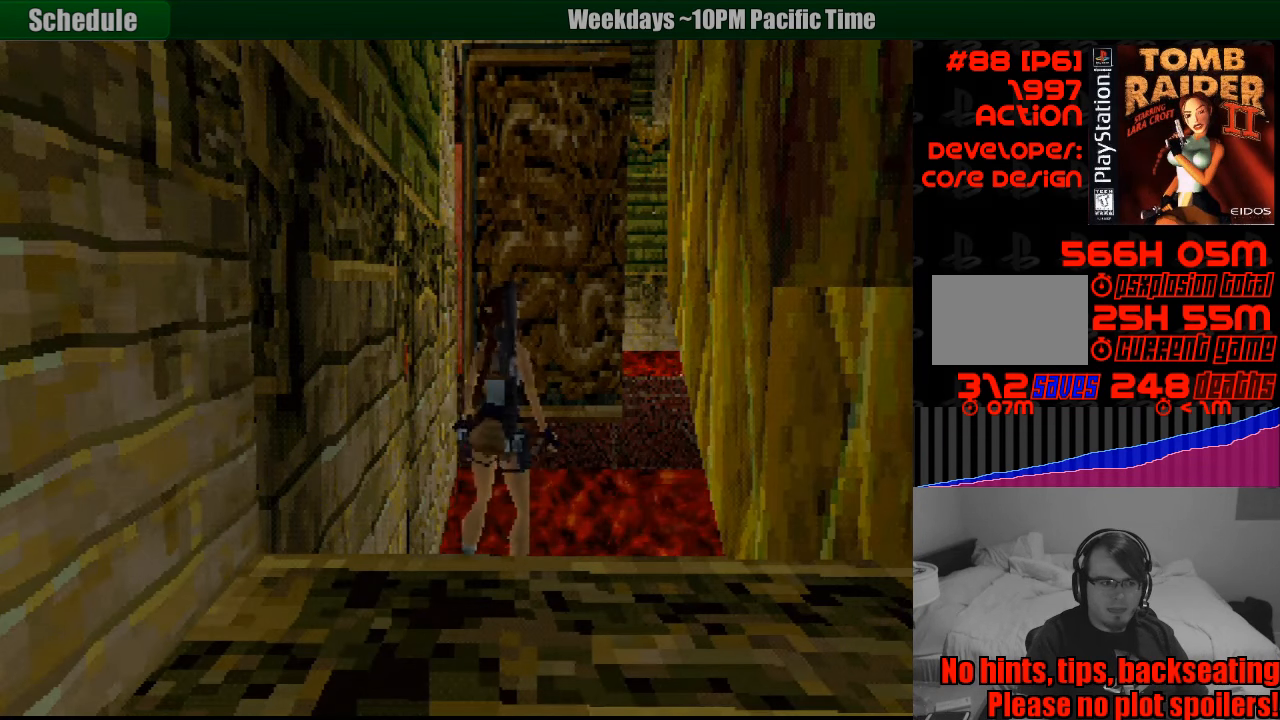
{"buttons": ["R1", "DPAD_UP"], "events": [[150, "DPAD_RIGHT", "up"], [250, "DPAD_UP", "up"], [267, "DPAD_UP", "down"]]}
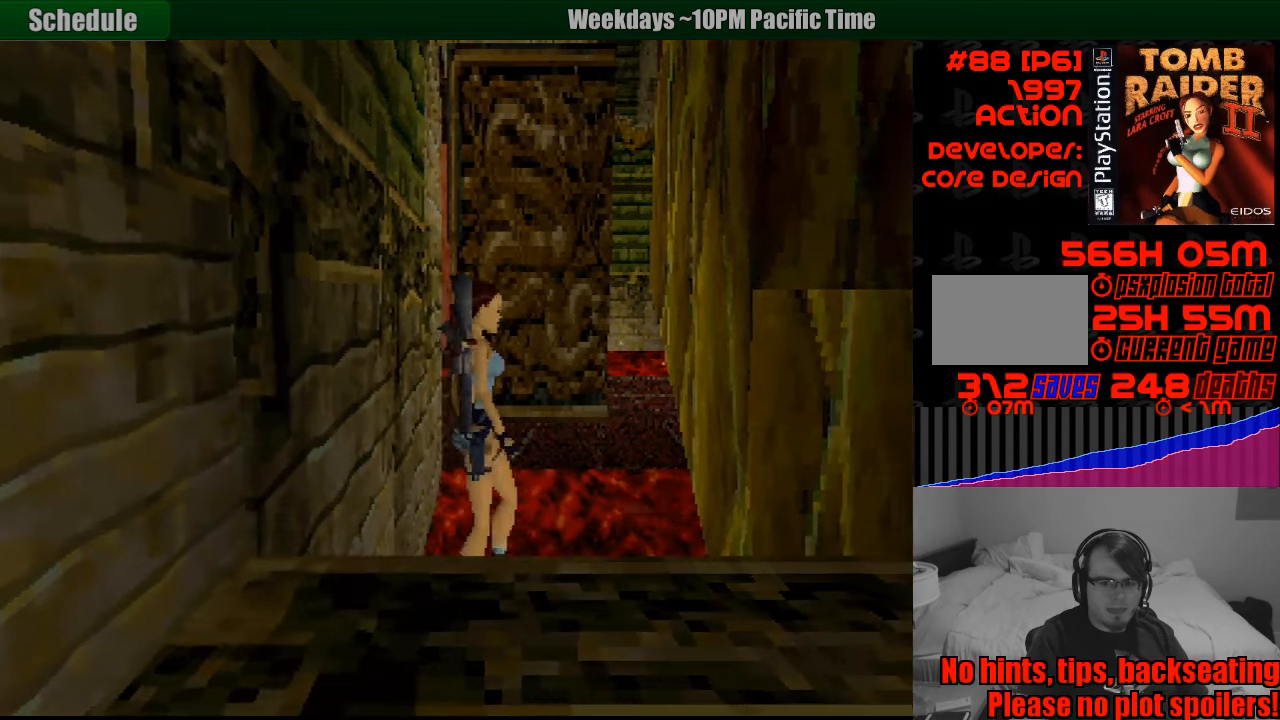
{"buttons": ["R1", "DPAD_UP", "DPAD_LEFT"], "events": [[267, "DPAD_LEFT", "down"]]}
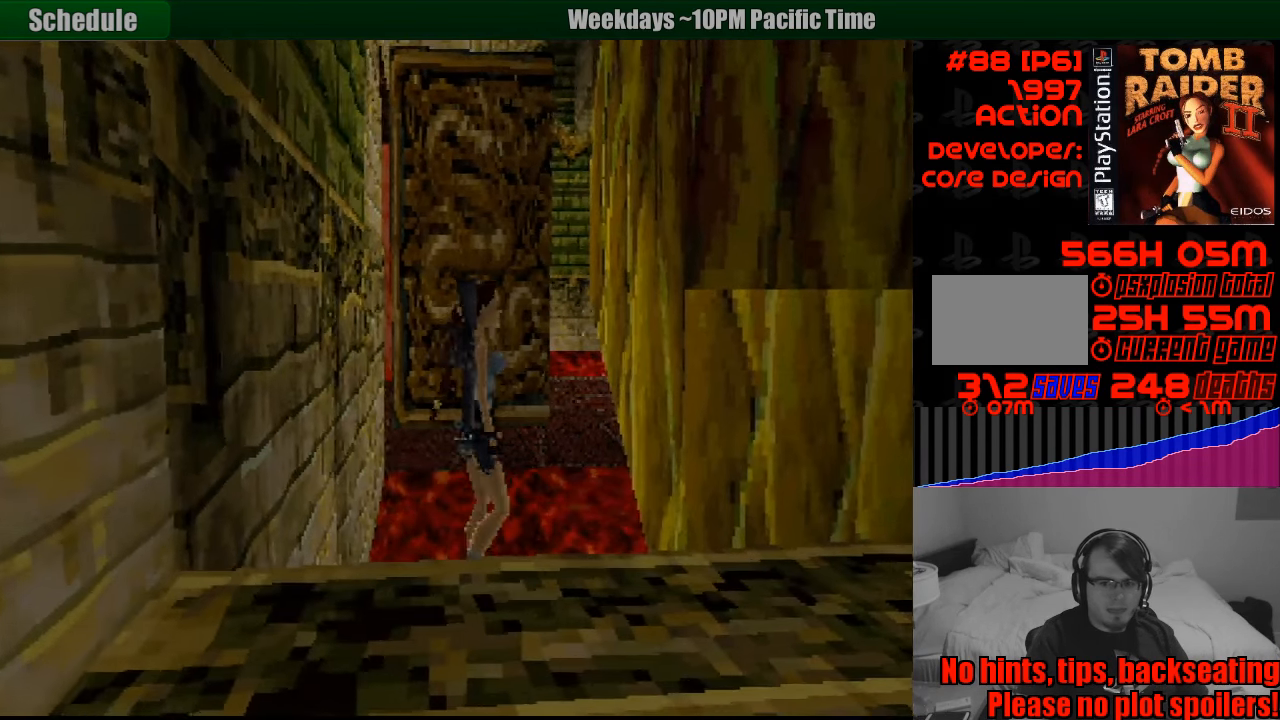
{"buttons": ["DPAD_LEFT"], "events": [[417, "DPAD_UP", "up"], [417, "R1", "up"]]}
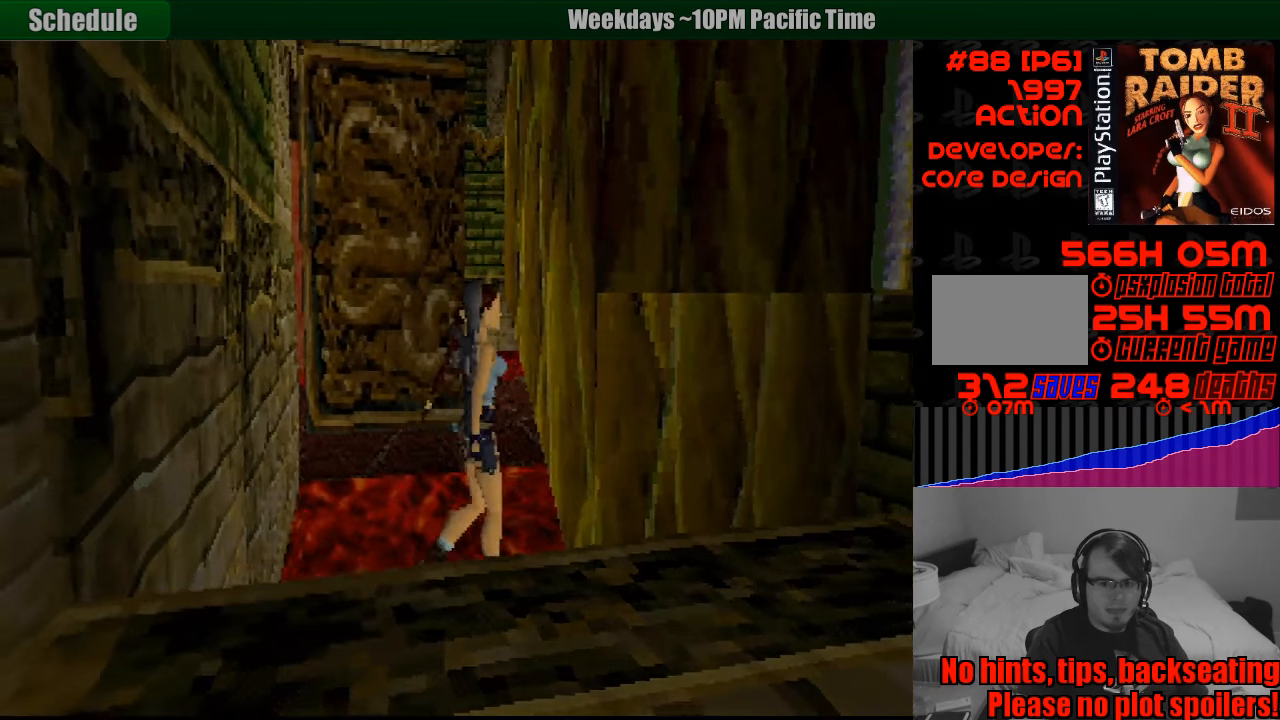
{"buttons": ["DPAD_LEFT"], "events": []}
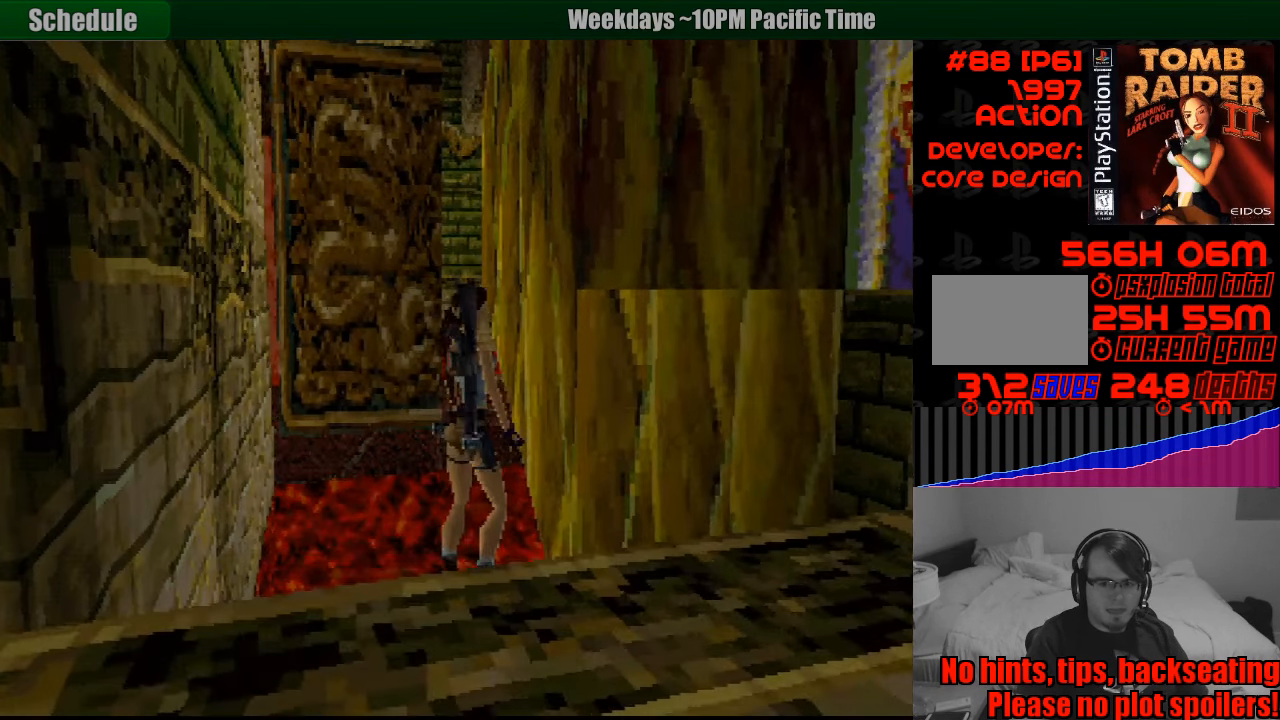
{"buttons": [], "events": [[334, "DPAD_LEFT", "up"]]}
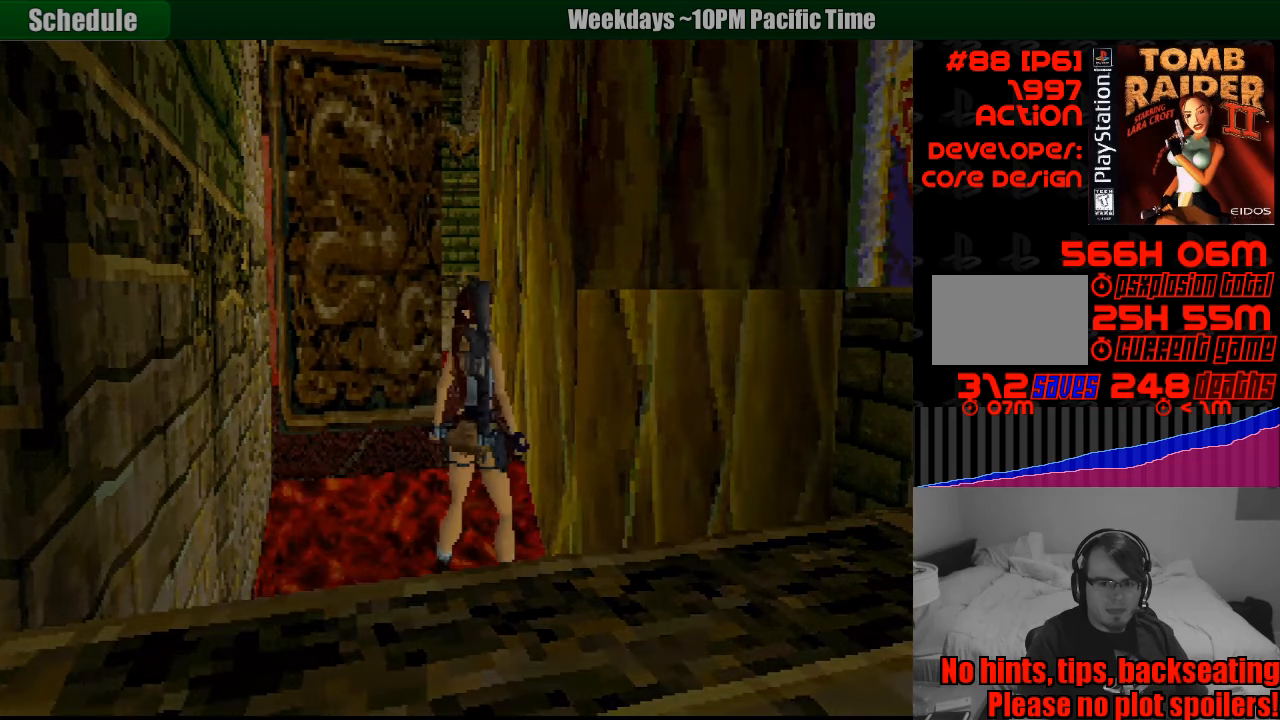
{"buttons": ["DPAD_LEFT"], "events": [[66, "DPAD_LEFT", "down"]]}
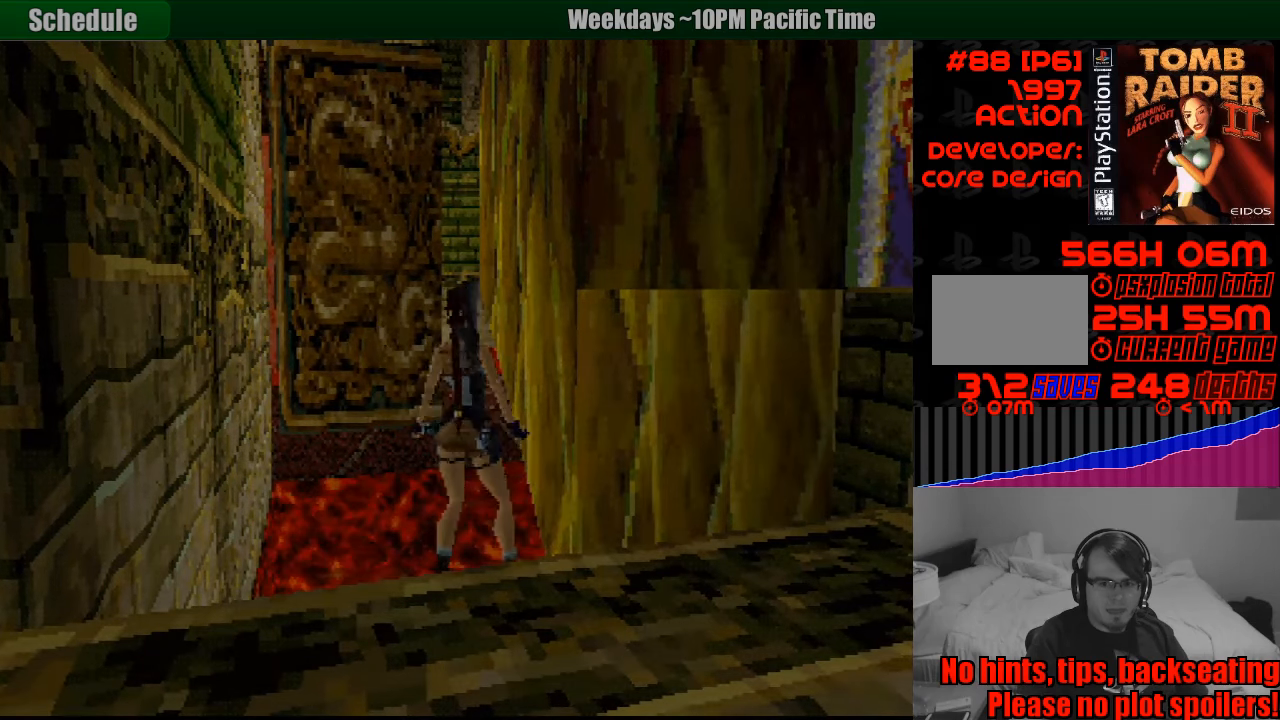
{"buttons": ["DPAD_LEFT"], "events": [[16, "DPAD_LEFT", "up"], [300, "DPAD_LEFT", "down"]]}
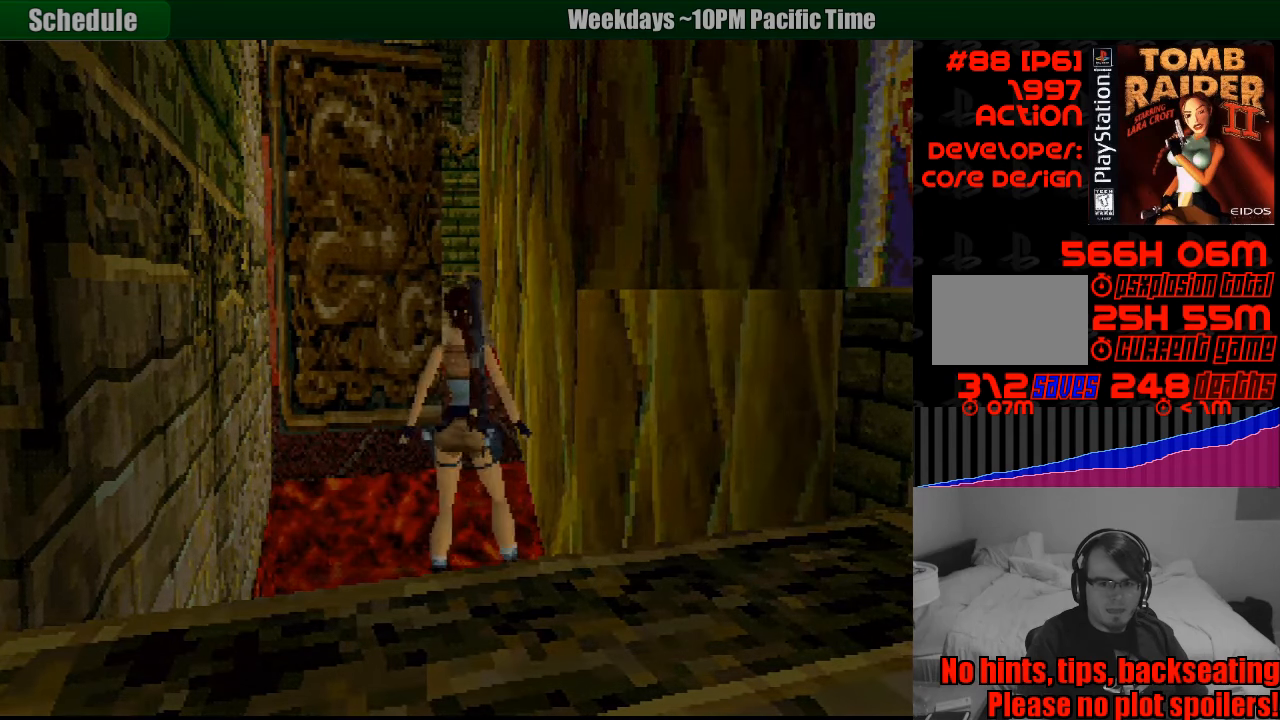
{"buttons": [], "events": [[83, "DPAD_LEFT", "up"]]}
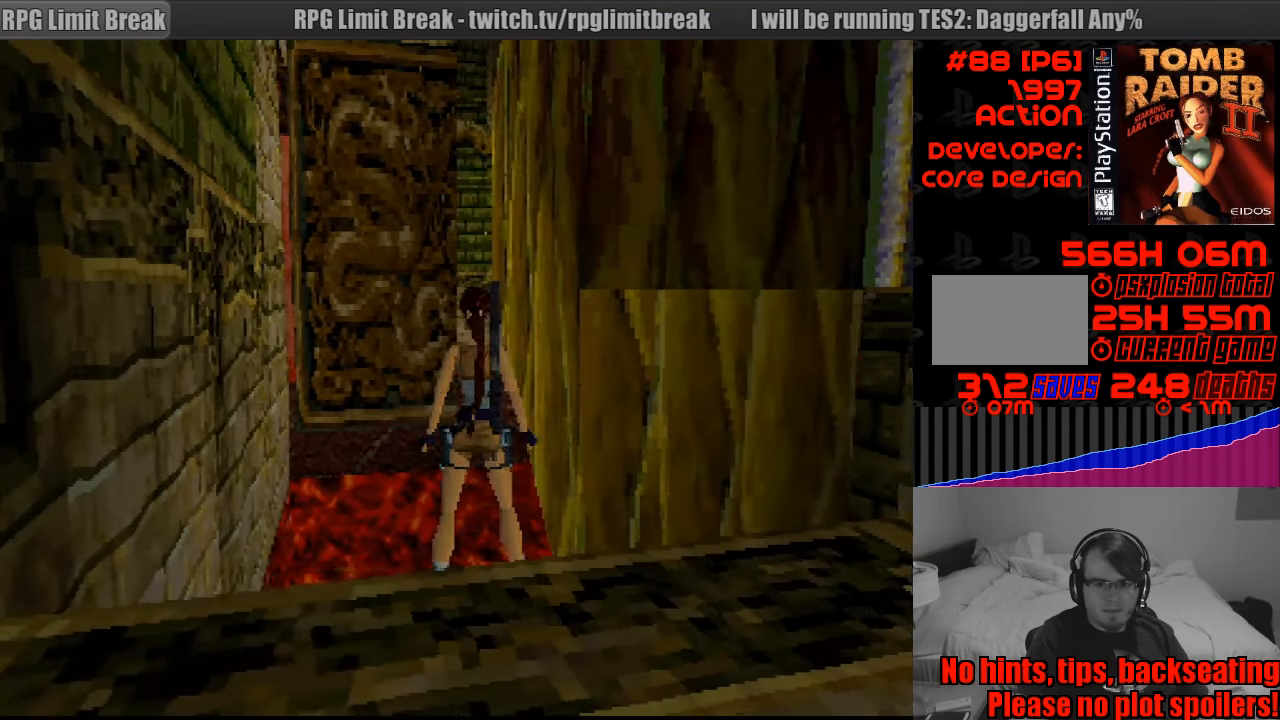
{"buttons": [], "events": []}
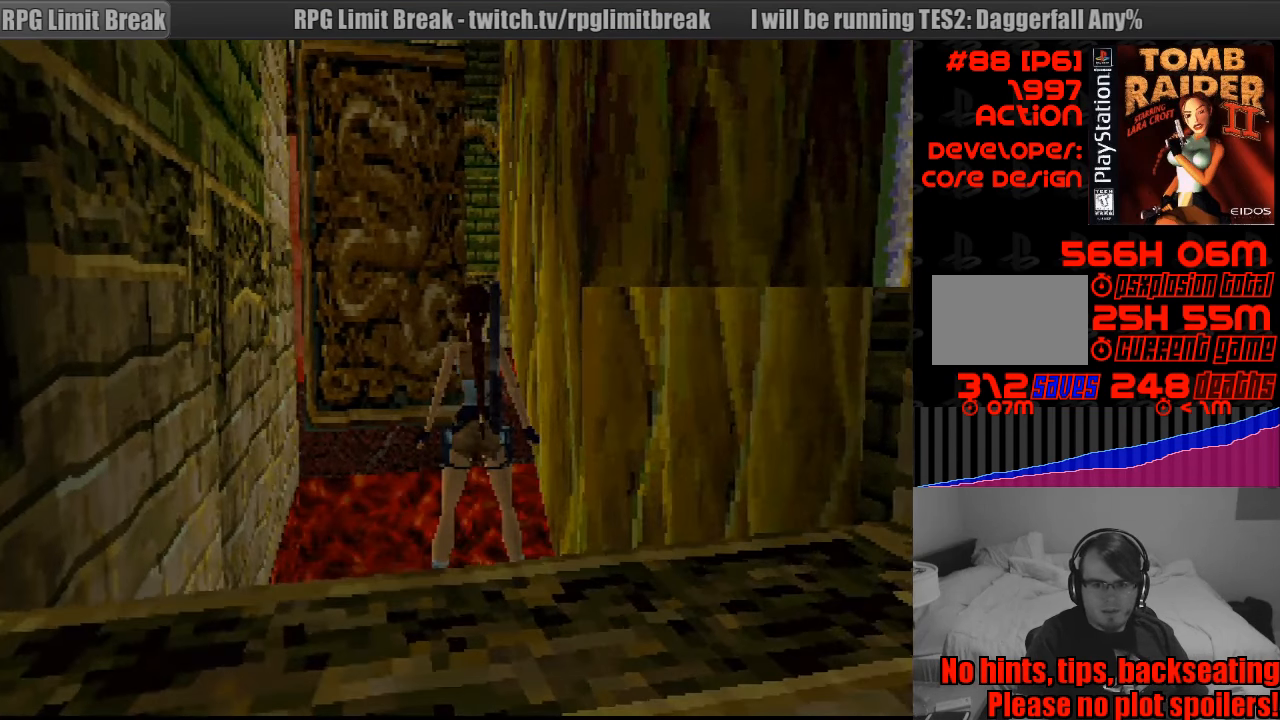
{"buttons": [], "events": []}
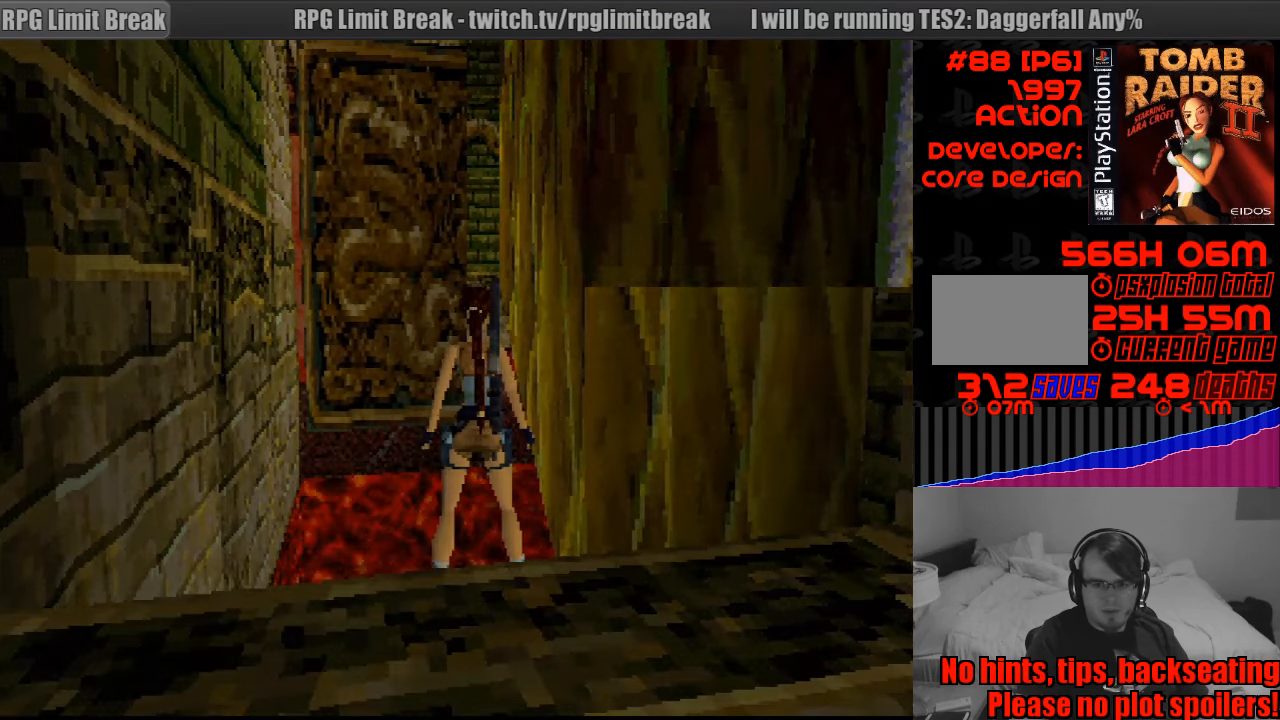
{"buttons": [], "events": [[83, "DPAD_DOWN", "down"], [183, "DPAD_DOWN", "up"]]}
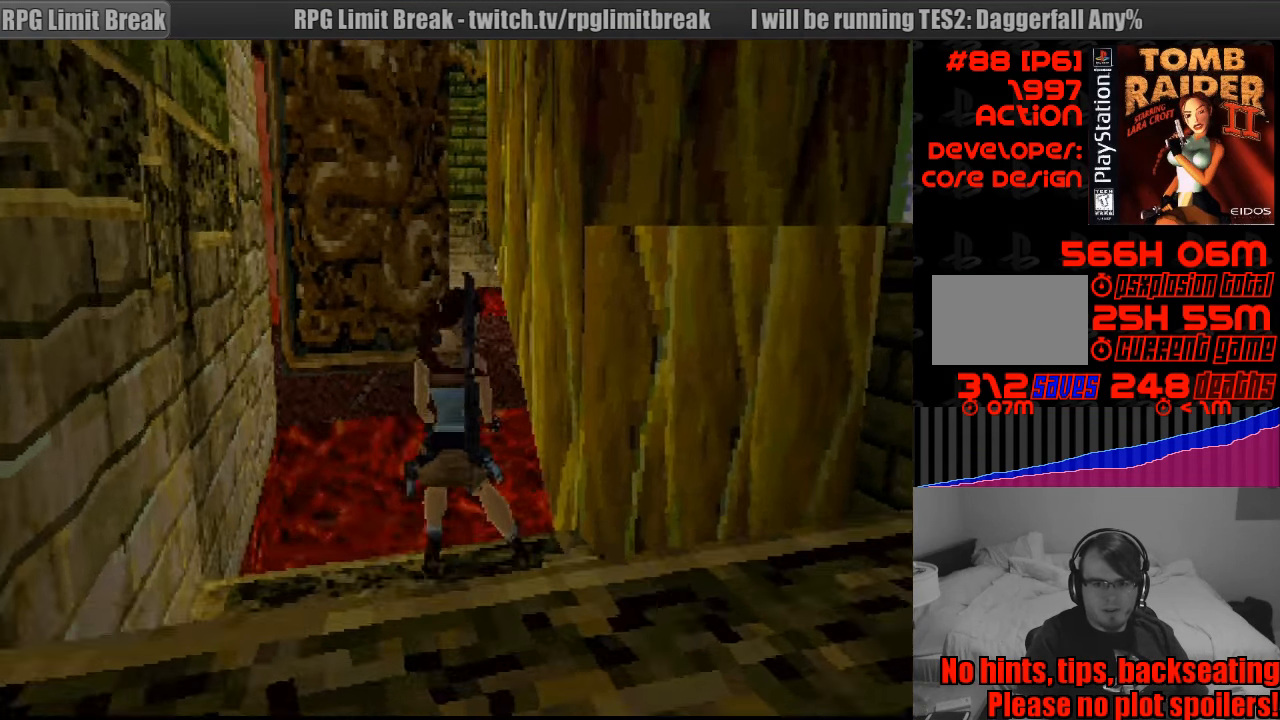
{"buttons": [], "events": []}
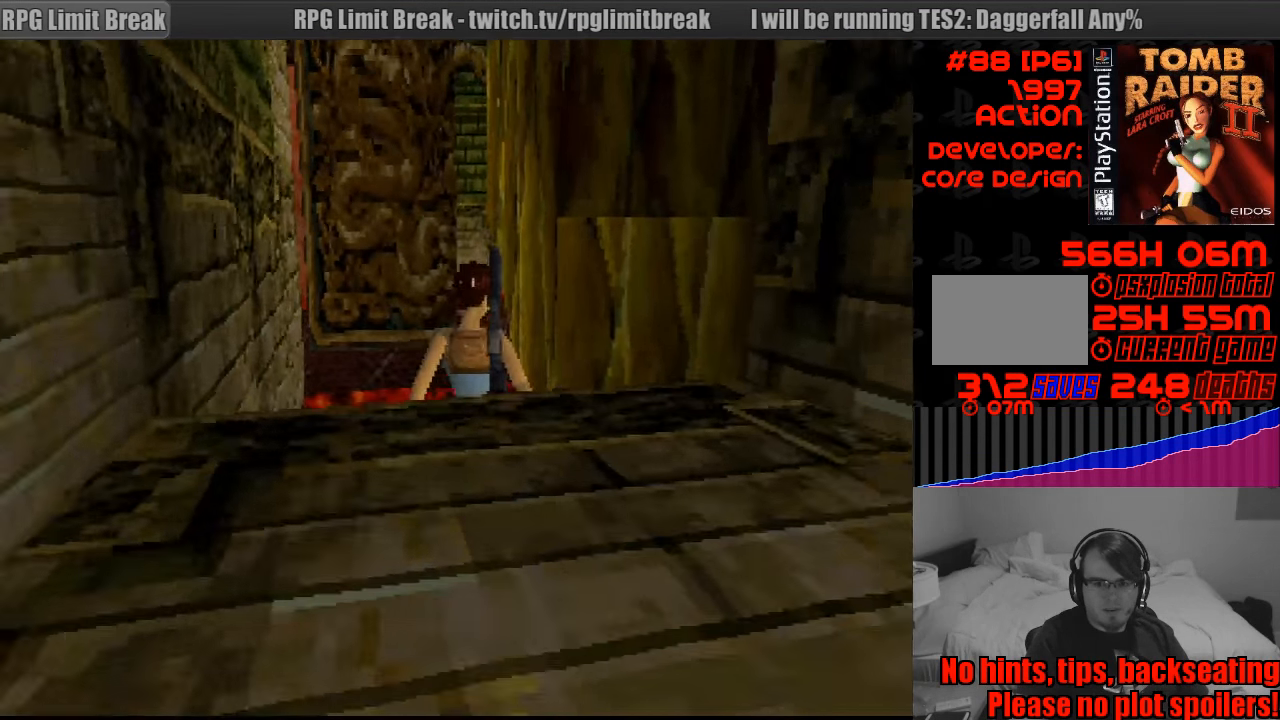
{"buttons": [], "events": []}
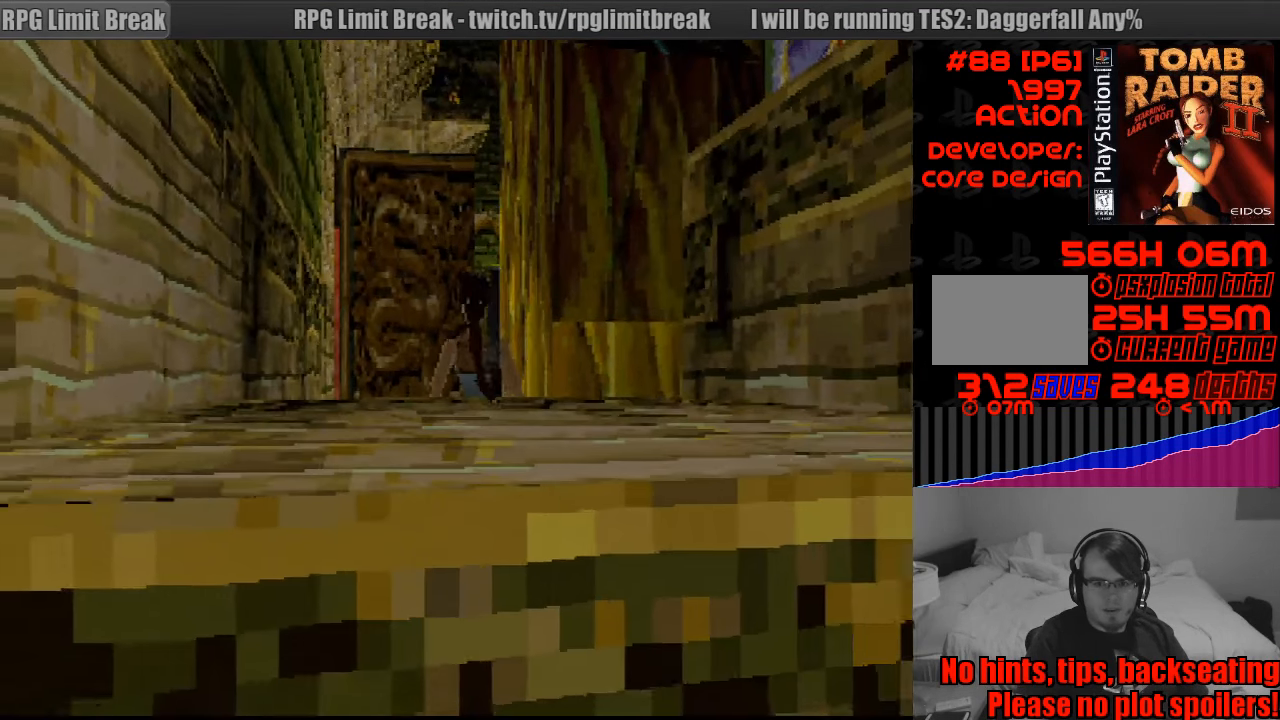
{"buttons": ["DPAD_UP"], "events": [[300, "DPAD_UP", "down"]]}